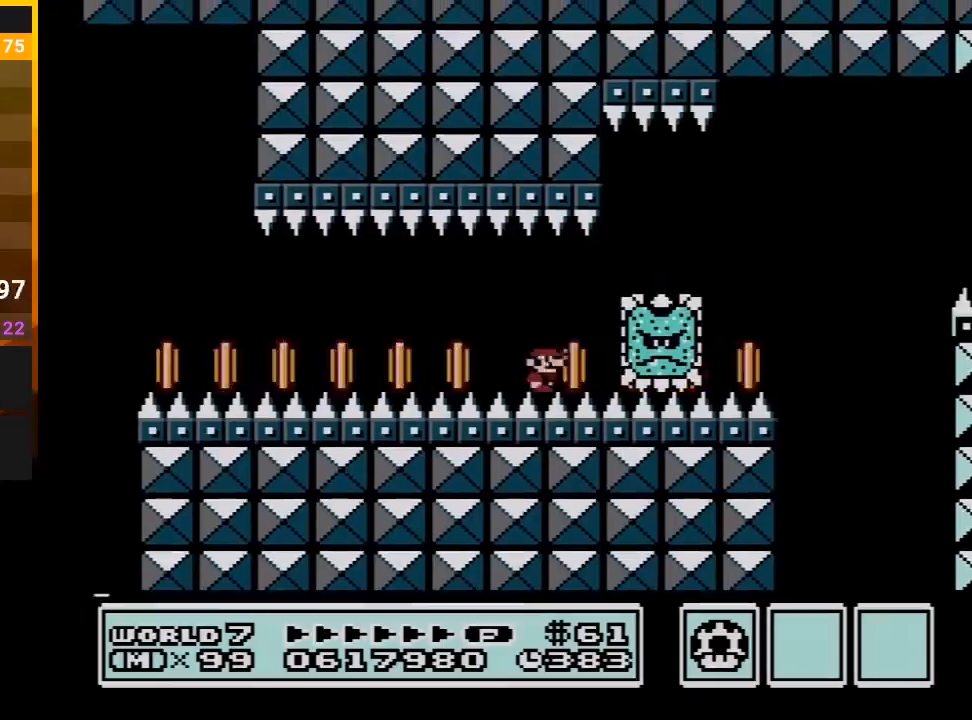
Gameplay with a controller (Nintendo layout); each line is a JSON object with the inputs held at the frame after it. "events" lists button and stick changes between this image and that frame as [ms after this image, input, new state], when the widget could be followed in between. Not read: L3 R3.
{"buttons": ["B"], "events": []}
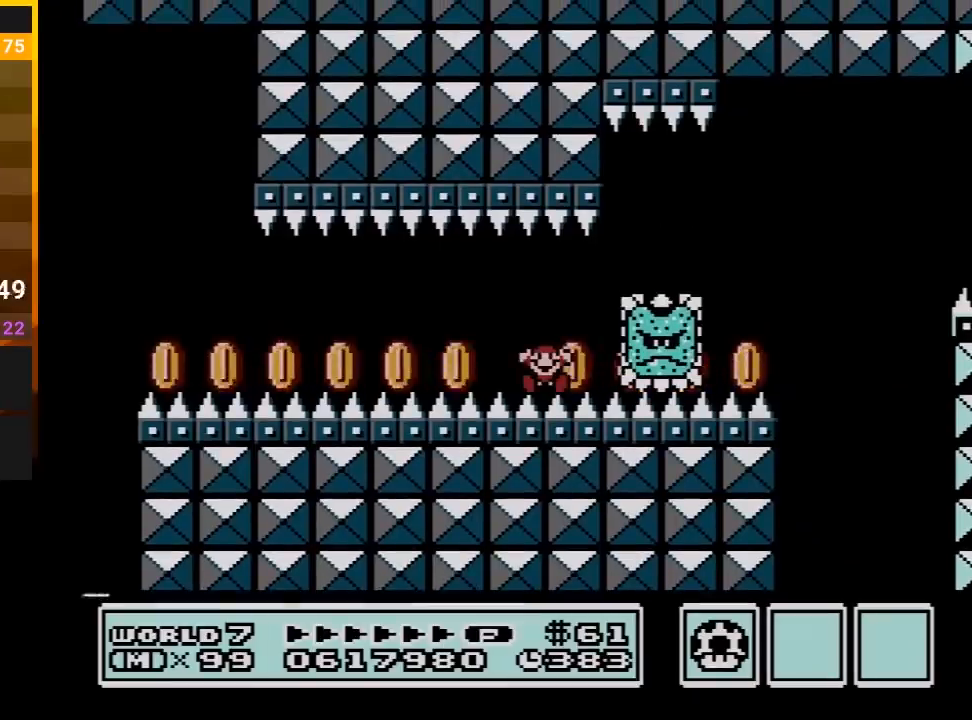
{"buttons": [], "events": [[33, "B", "up"]]}
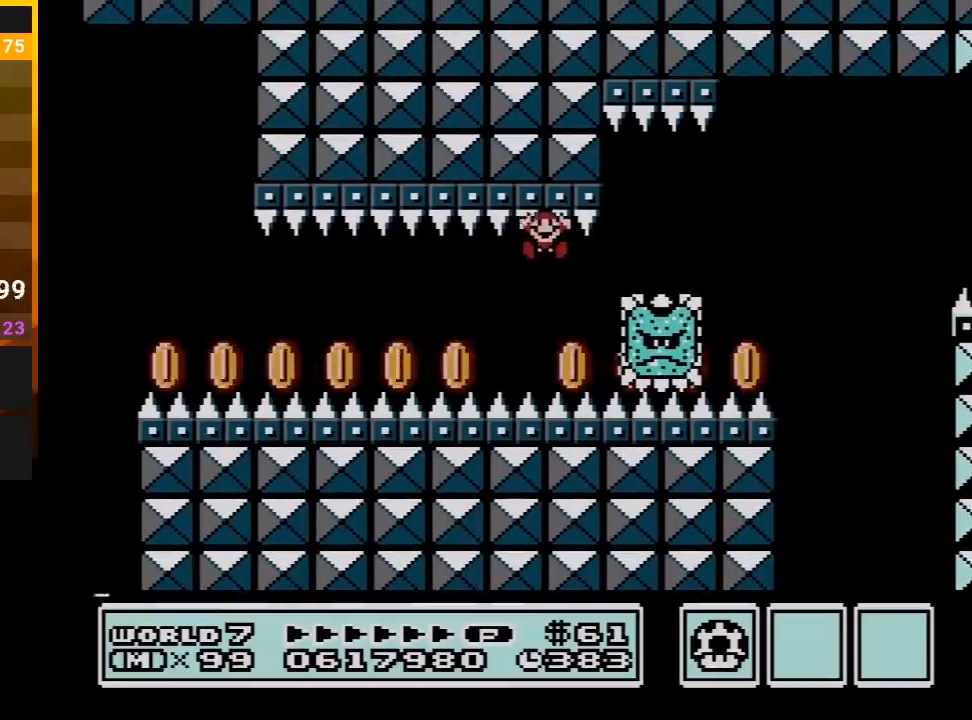
{"buttons": [], "events": []}
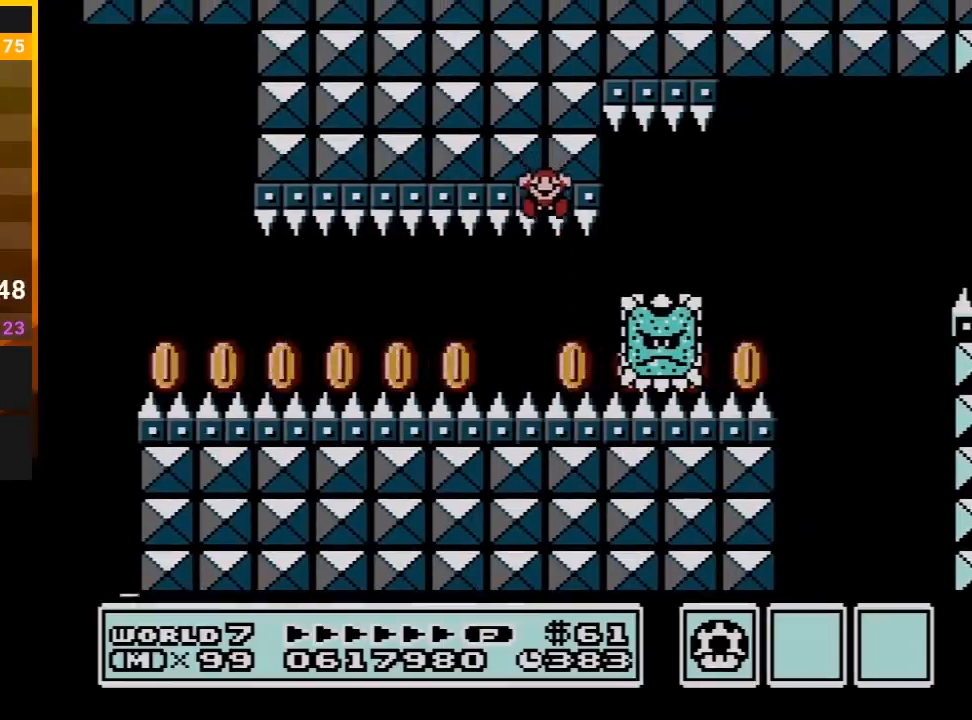
{"buttons": [], "events": []}
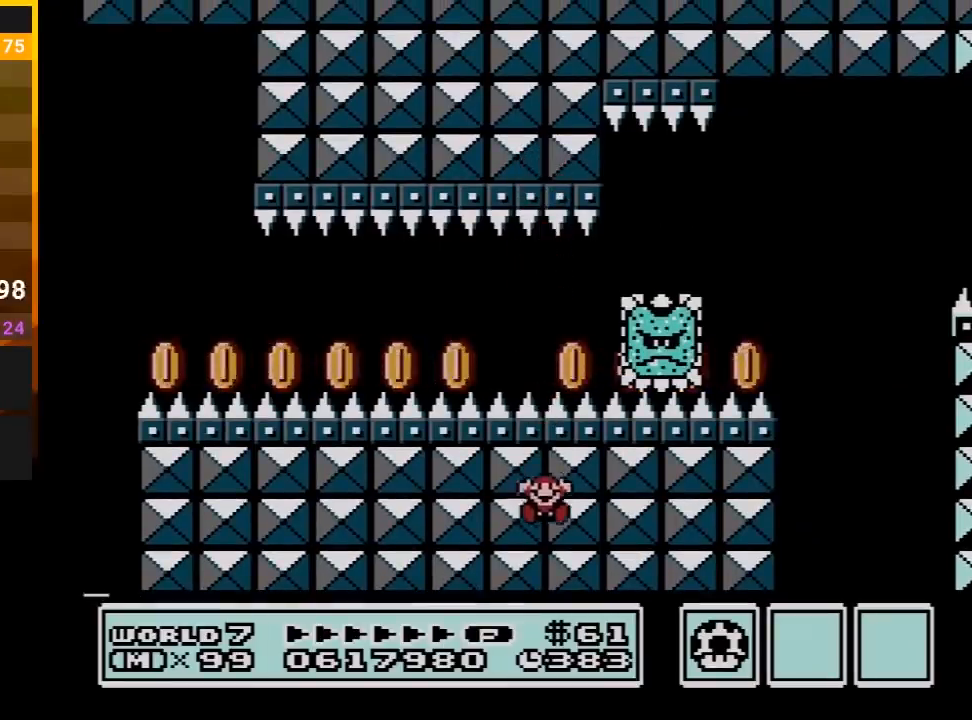
{"buttons": [], "events": []}
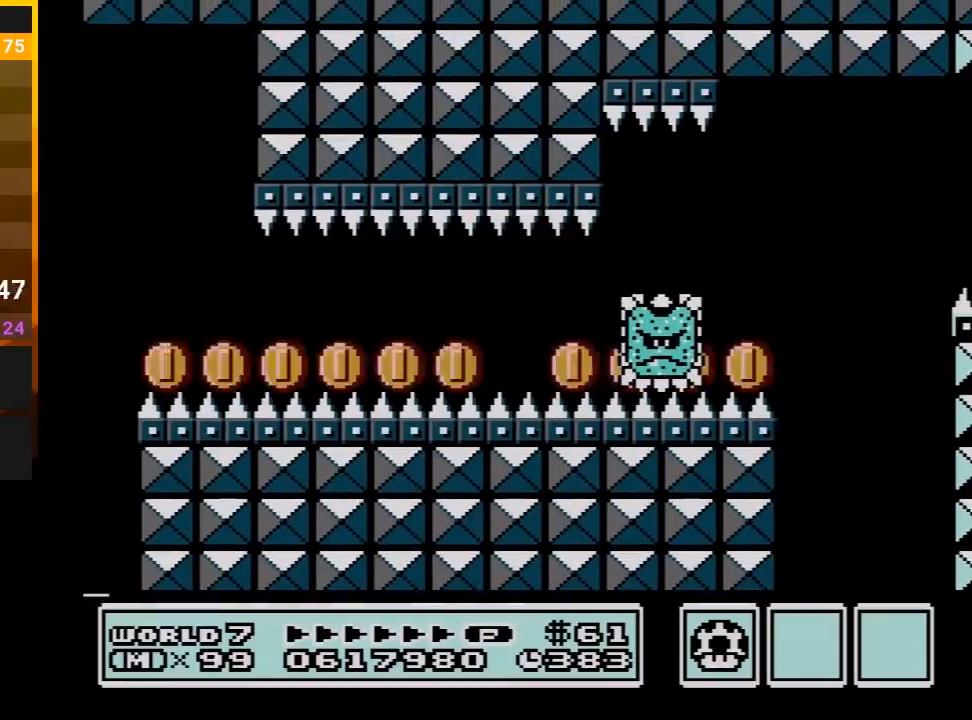
{"buttons": [], "events": []}
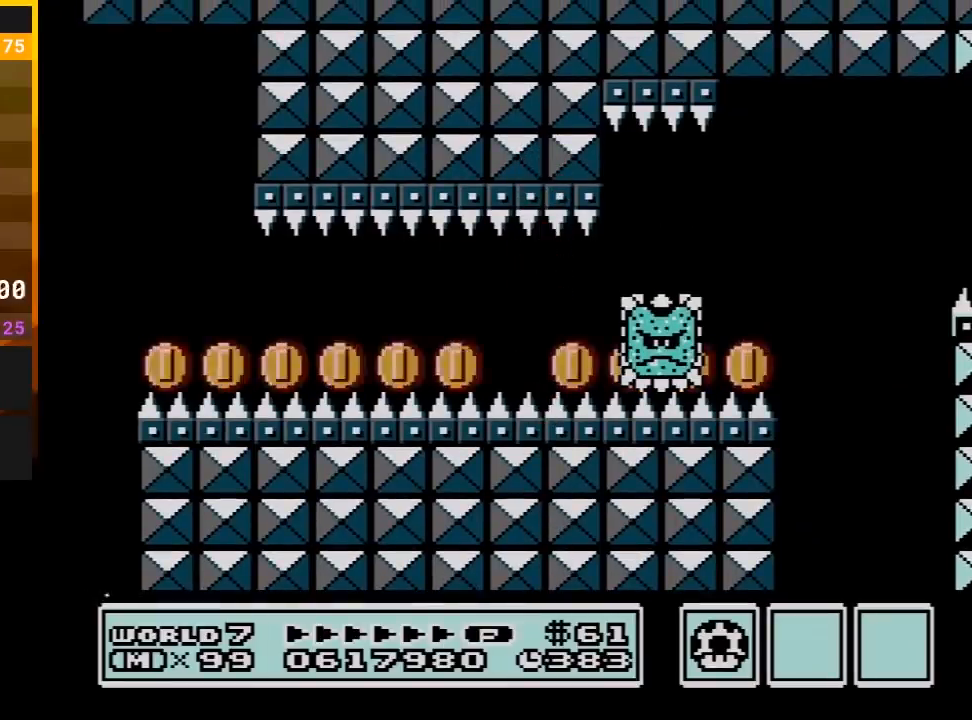
{"buttons": [], "events": []}
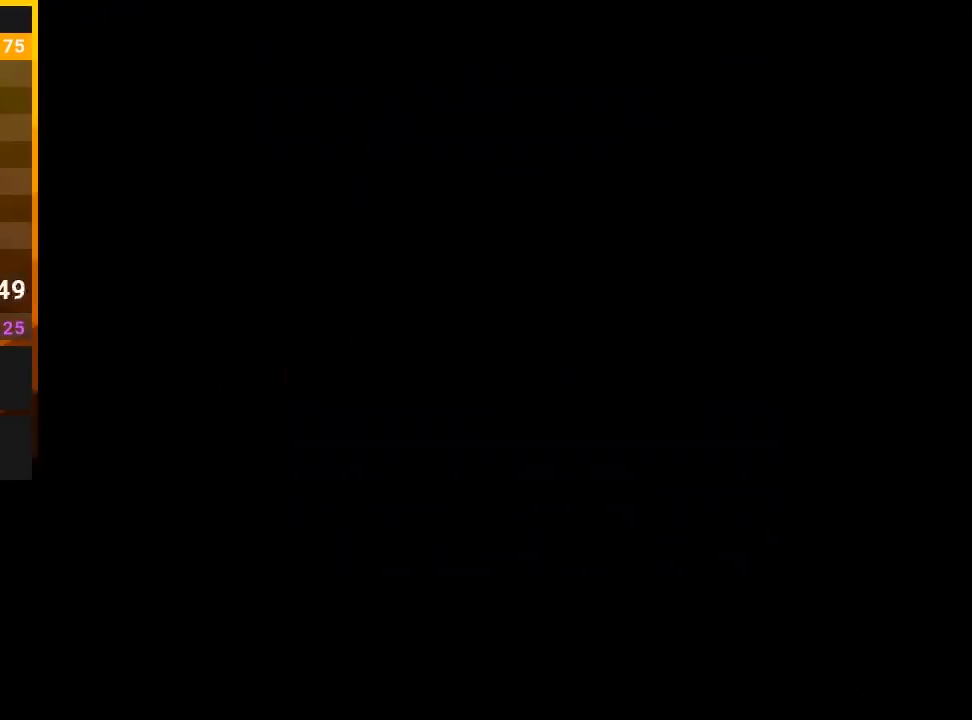
{"buttons": [], "events": []}
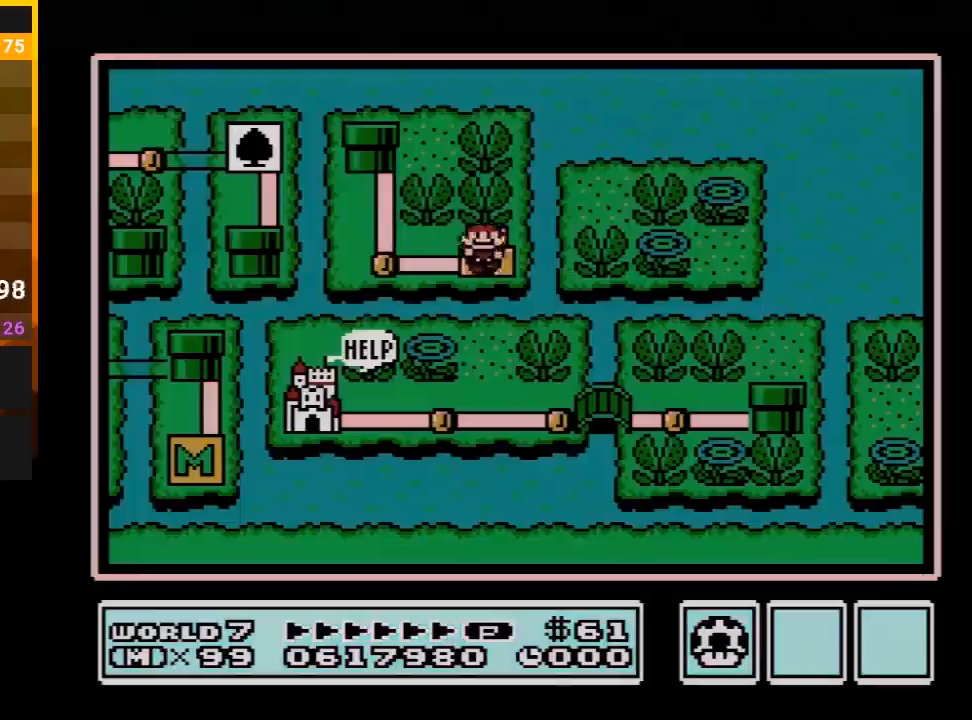
{"buttons": [], "events": []}
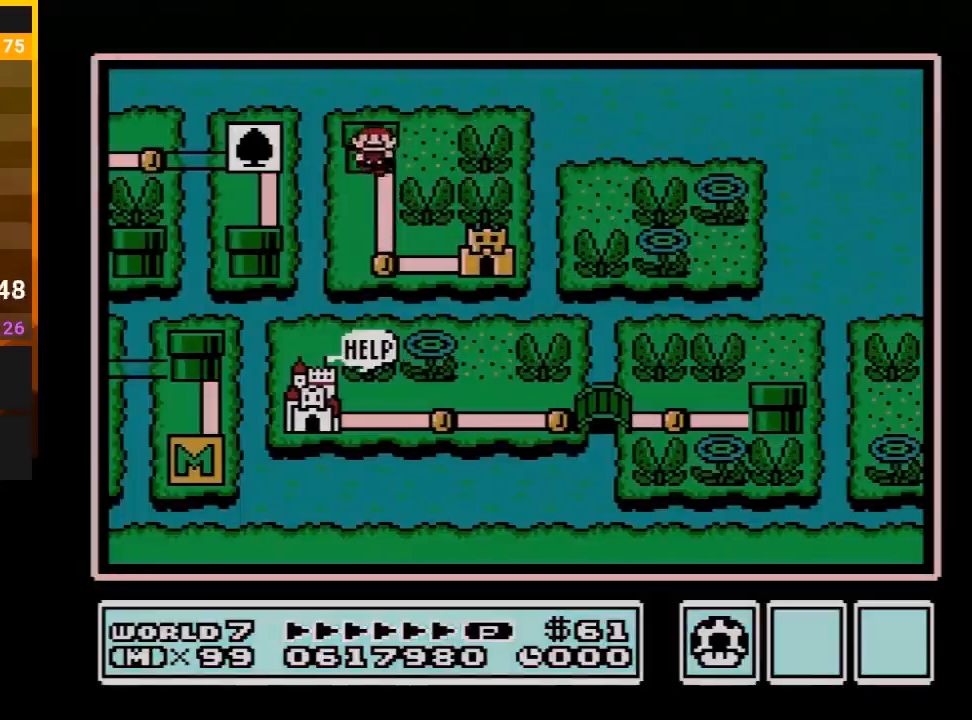
{"buttons": [], "events": [[117, "DPAD_DOWN", "down"], [433, "DPAD_DOWN", "up"]]}
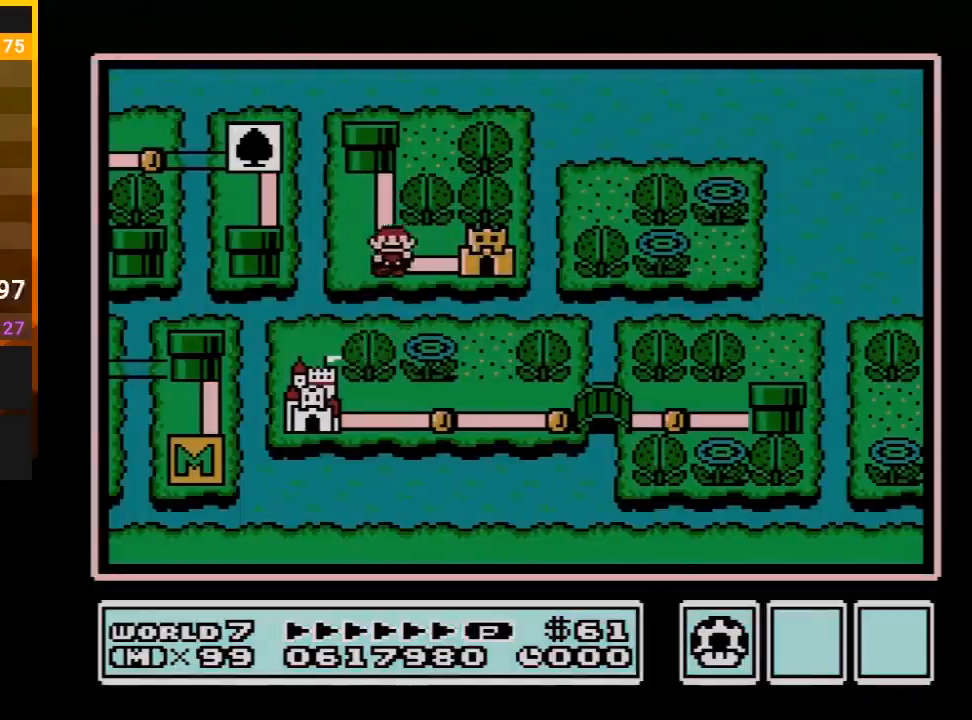
{"buttons": [], "events": [[33, "DPAD_RIGHT", "down"], [217, "DPAD_RIGHT", "up"]]}
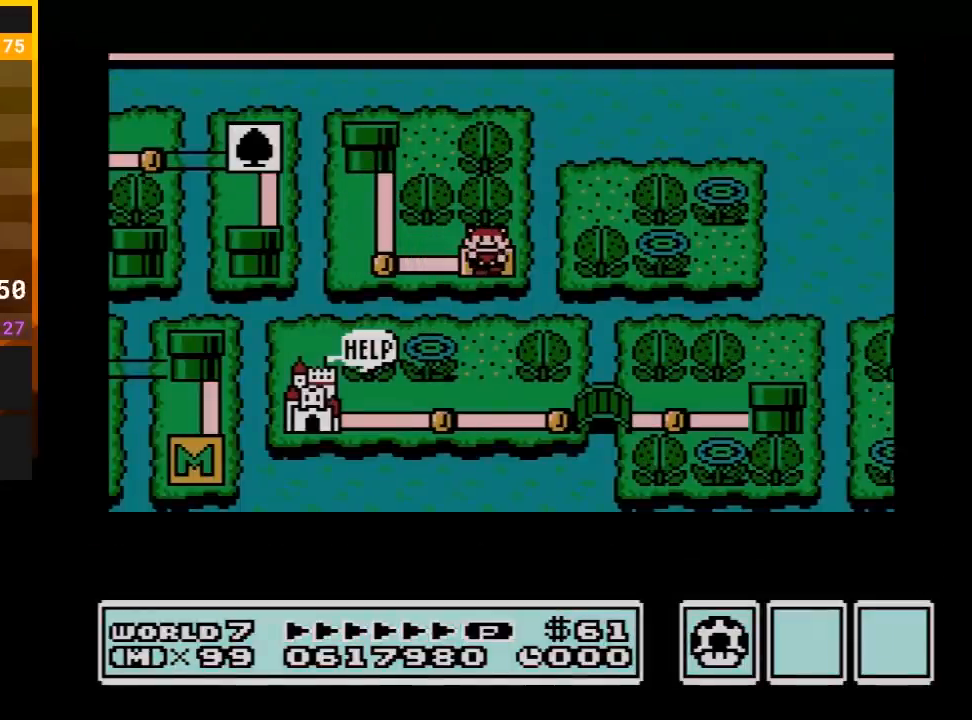
{"buttons": [], "events": []}
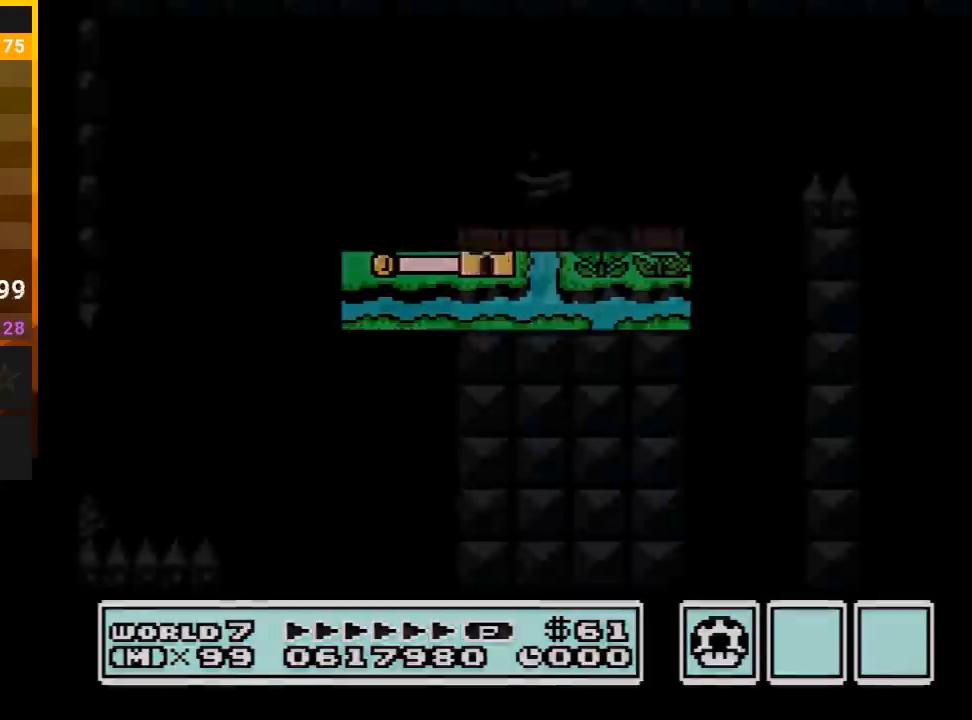
{"buttons": ["B"], "events": [[50, "DPAD_RIGHT", "down"], [83, "B", "down"], [150, "DPAD_DOWN", "down"], [183, "A", "down"], [183, "DPAD_RIGHT", "up"], [317, "A", "up"], [383, "DPAD_DOWN", "up"]]}
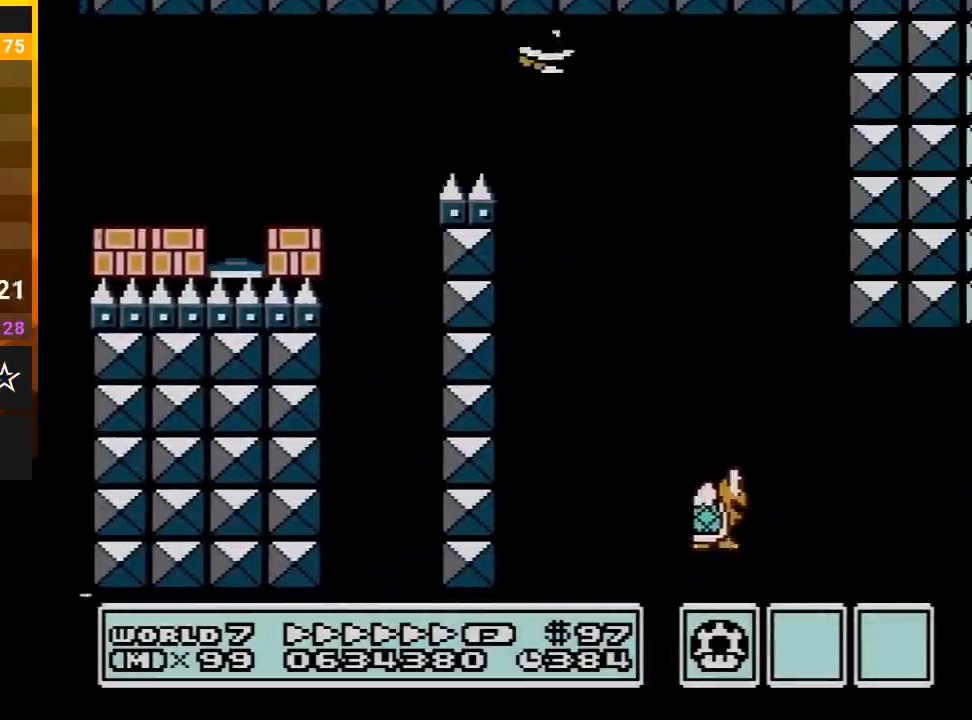
{"buttons": ["A", "B", "DPAD_RIGHT"], "events": [[50, "DPAD_LEFT", "down"], [133, "DPAD_LEFT", "up"], [217, "DPAD_LEFT", "down"], [383, "DPAD_LEFT", "up"], [433, "DPAD_RIGHT", "down"], [467, "A", "down"]]}
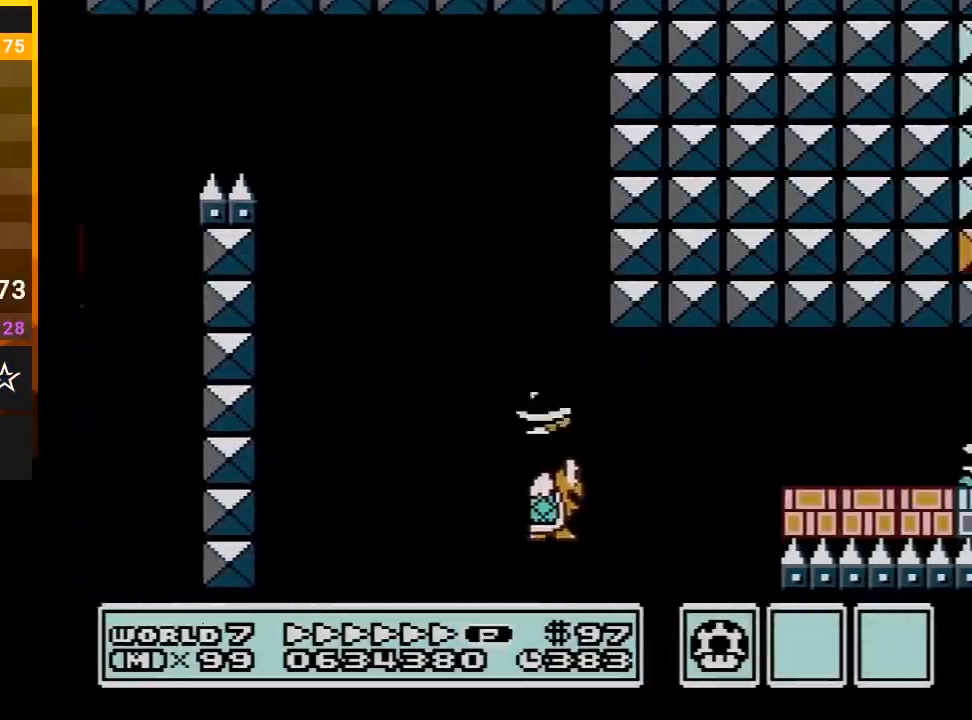
{"buttons": ["B", "DPAD_RIGHT"], "events": [[350, "A", "up"]]}
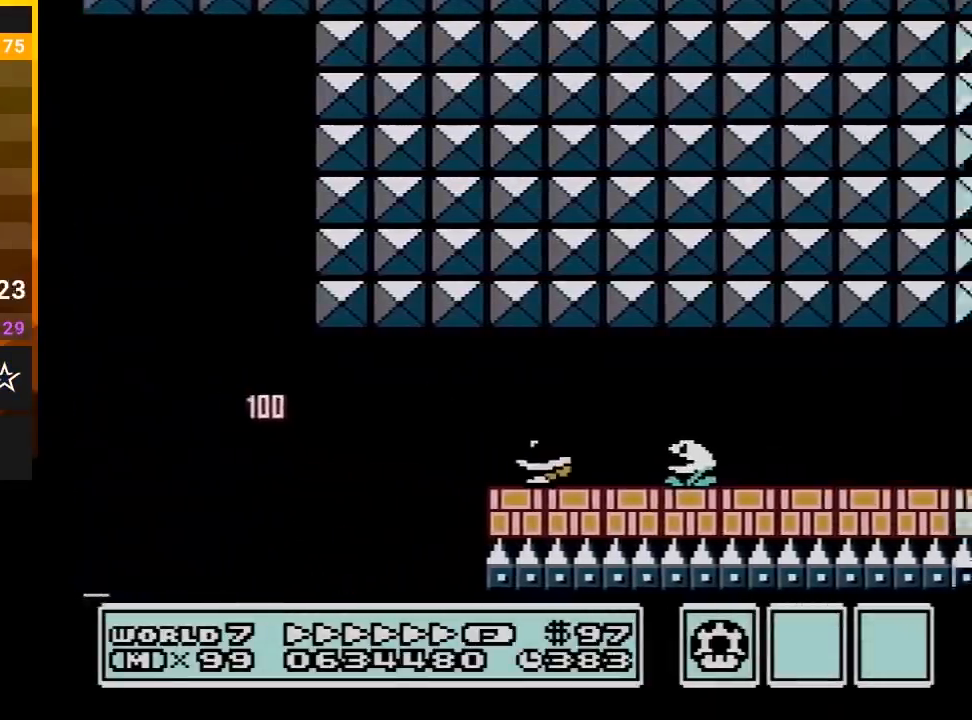
{"buttons": ["B", "DPAD_RIGHT"], "events": [[67, "DPAD_DOWN", "down"], [100, "DPAD_RIGHT", "up"], [117, "A", "down"], [250, "DPAD_RIGHT", "down"], [283, "DPAD_DOWN", "up"], [317, "A", "up"]]}
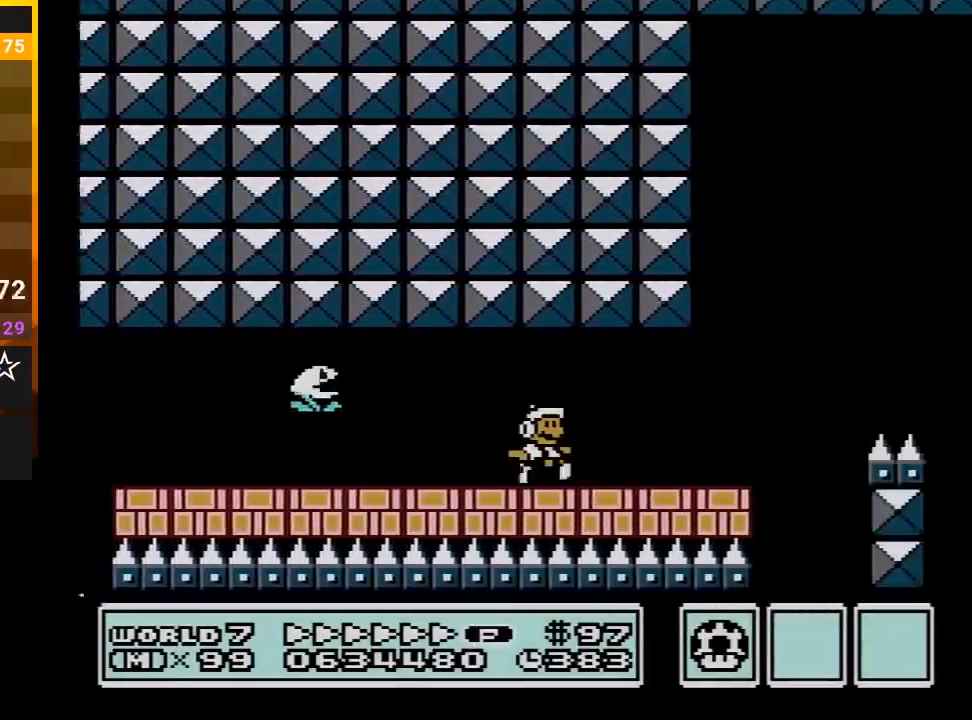
{"buttons": ["A", "B", "DPAD_RIGHT"], "events": [[217, "DPAD_DOWN", "down"], [250, "DPAD_RIGHT", "up"], [283, "A", "down"], [433, "DPAD_RIGHT", "down"], [467, "DPAD_DOWN", "up"]]}
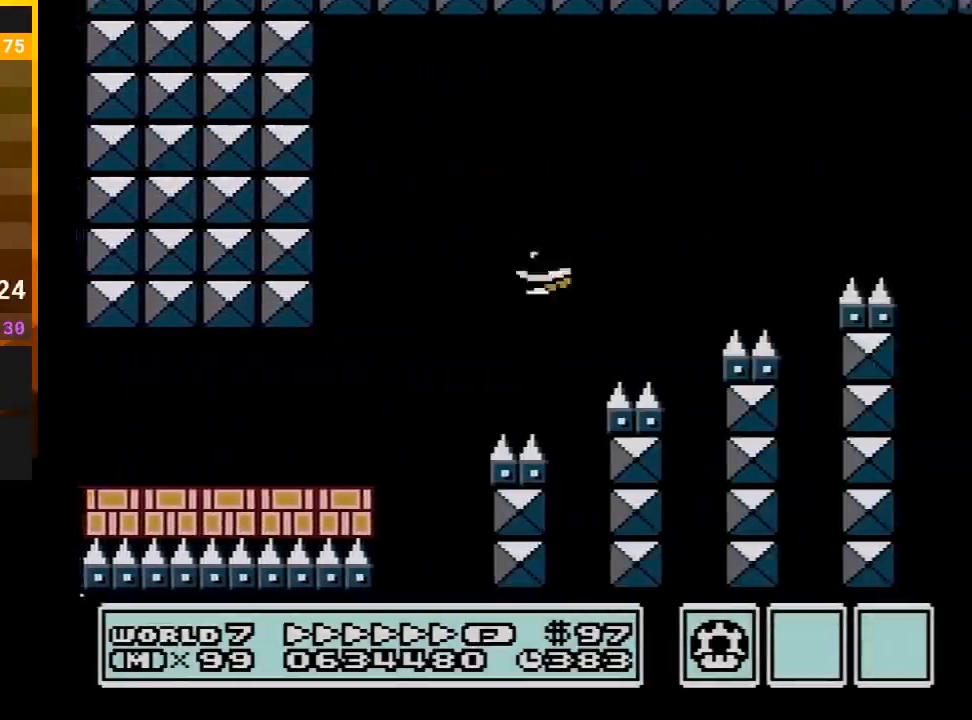
{"buttons": ["B", "DPAD_LEFT"], "events": [[383, "DPAD_RIGHT", "up"], [400, "A", "up"], [433, "DPAD_LEFT", "down"]]}
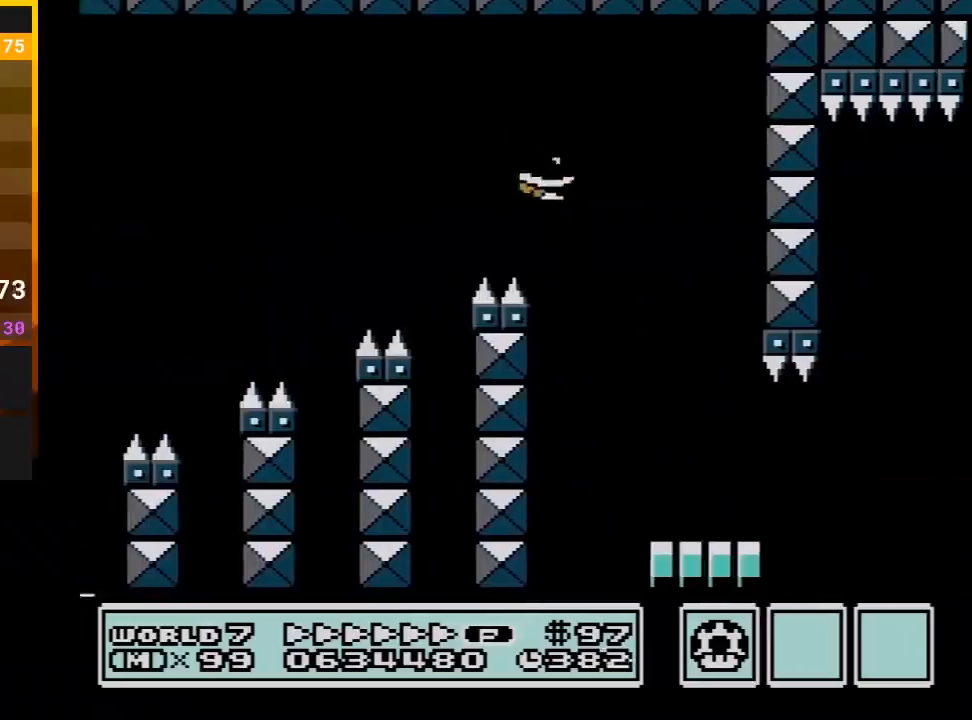
{"buttons": ["B", "DPAD_RIGHT"], "events": [[167, "DPAD_LEFT", "up"], [317, "DPAD_RIGHT", "down"]]}
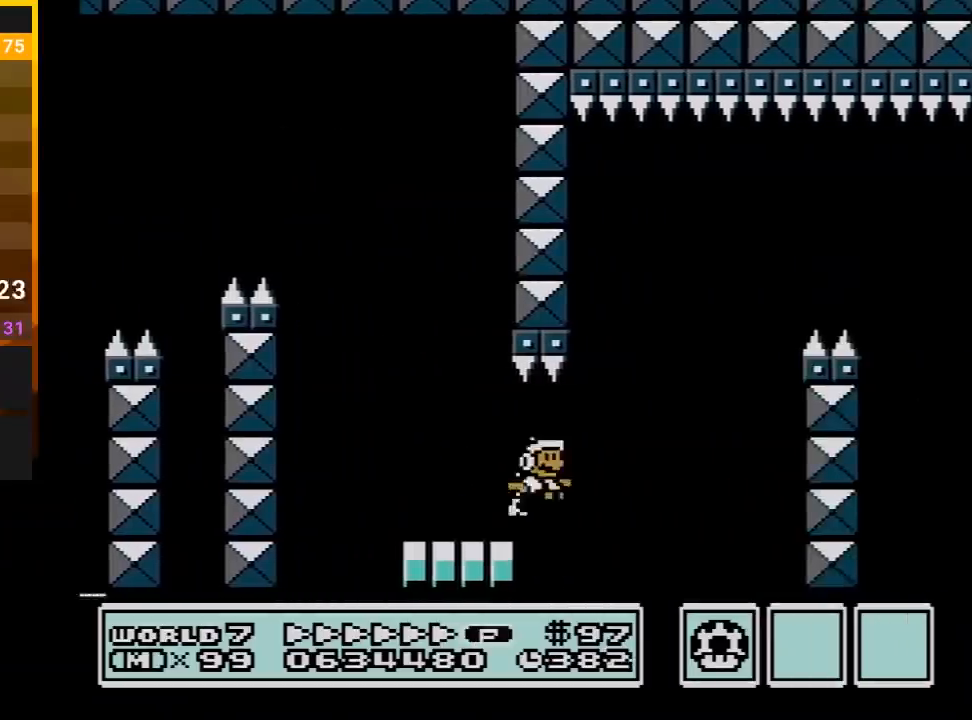
{"buttons": ["B", "DPAD_RIGHT"], "events": [[33, "A", "down"], [400, "A", "up"]]}
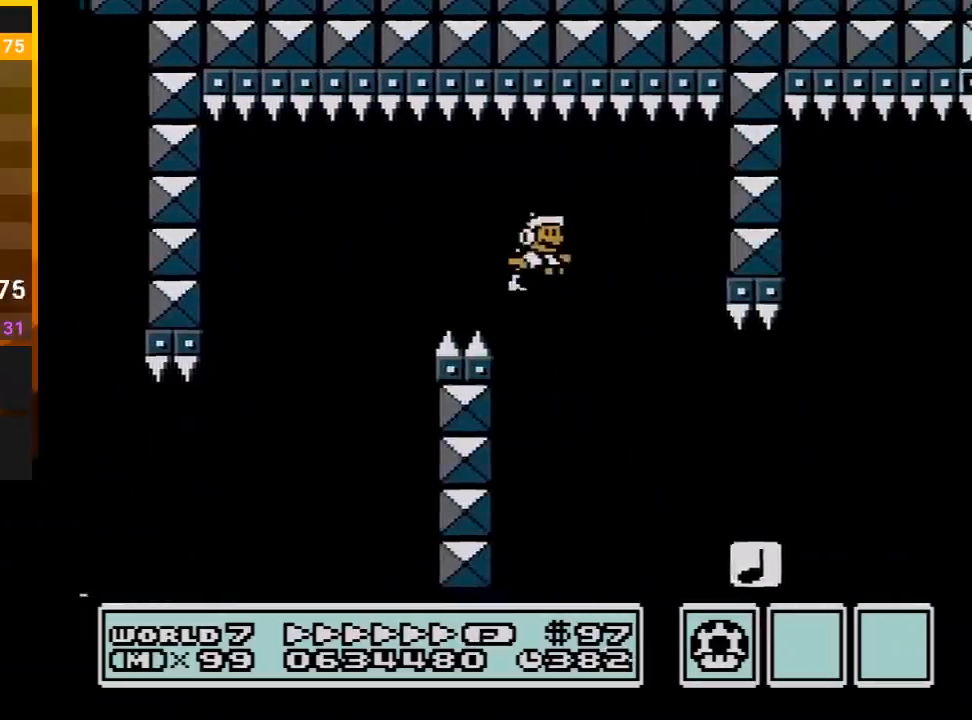
{"buttons": ["A", "B", "DPAD_RIGHT"], "events": [[67, "DPAD_DOWN", "down"], [67, "DPAD_RIGHT", "up"], [100, "DPAD_LEFT", "down"], [133, "DPAD_DOWN", "up"], [350, "DPAD_LEFT", "up"], [367, "DPAD_RIGHT", "down"], [500, "A", "down"]]}
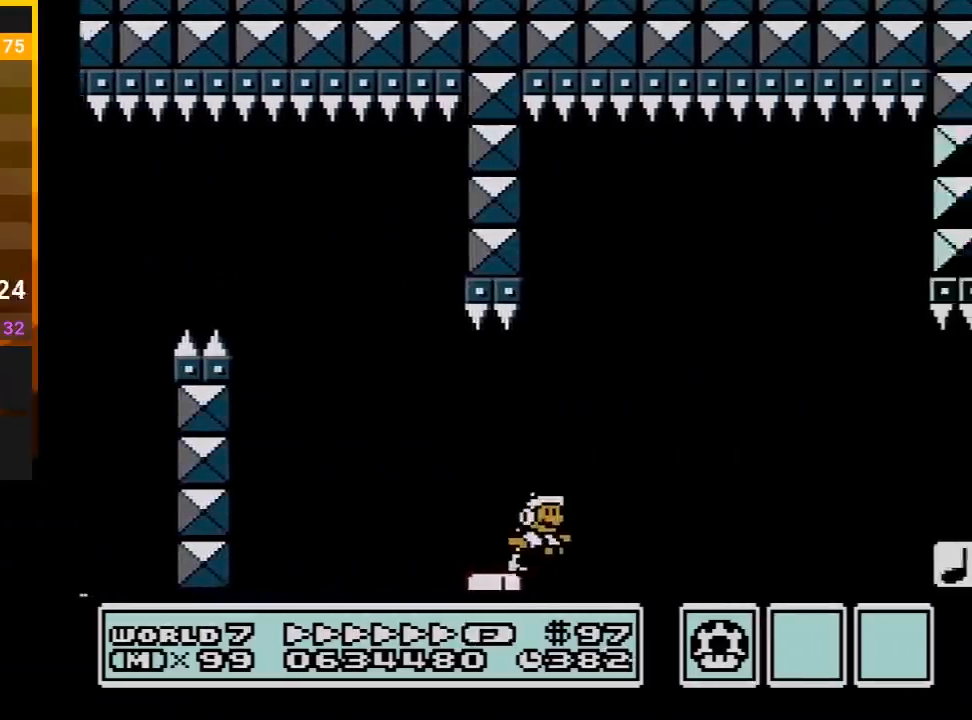
{"buttons": ["B", "DPAD_LEFT"], "events": [[317, "DPAD_RIGHT", "up"], [317, "DPAD_UP", "down"], [350, "A", "up"], [350, "DPAD_LEFT", "down"], [350, "DPAD_UP", "up"]]}
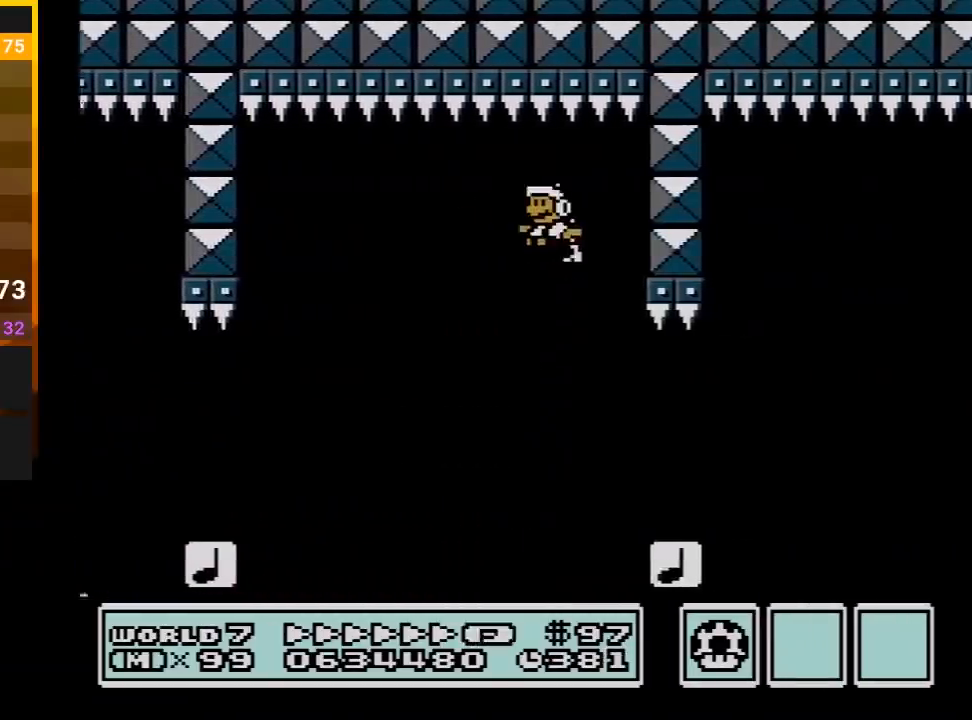
{"buttons": ["B", "DPAD_RIGHT"], "events": [[150, "DPAD_LEFT", "up"], [150, "DPAD_RIGHT", "down"]]}
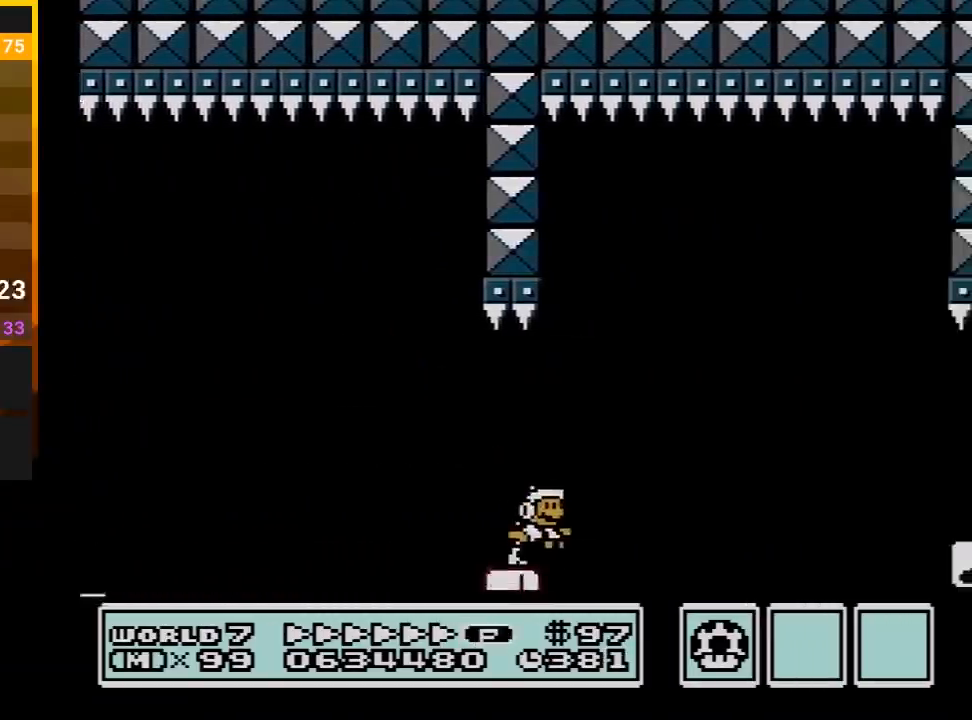
{"buttons": ["B", "DPAD_LEFT"], "events": [[67, "A", "down"], [317, "A", "up"], [383, "DPAD_LEFT", "down"], [383, "DPAD_RIGHT", "up"]]}
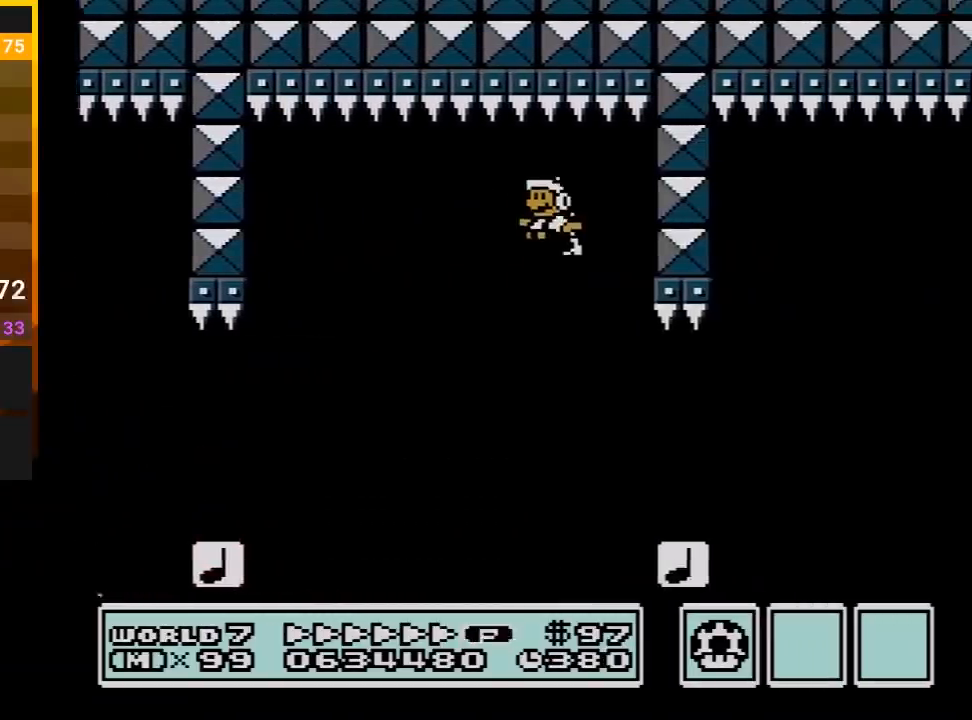
{"buttons": ["B"], "events": [[133, "DPAD_LEFT", "up"], [183, "DPAD_RIGHT", "down"], [317, "DPAD_RIGHT", "up"]]}
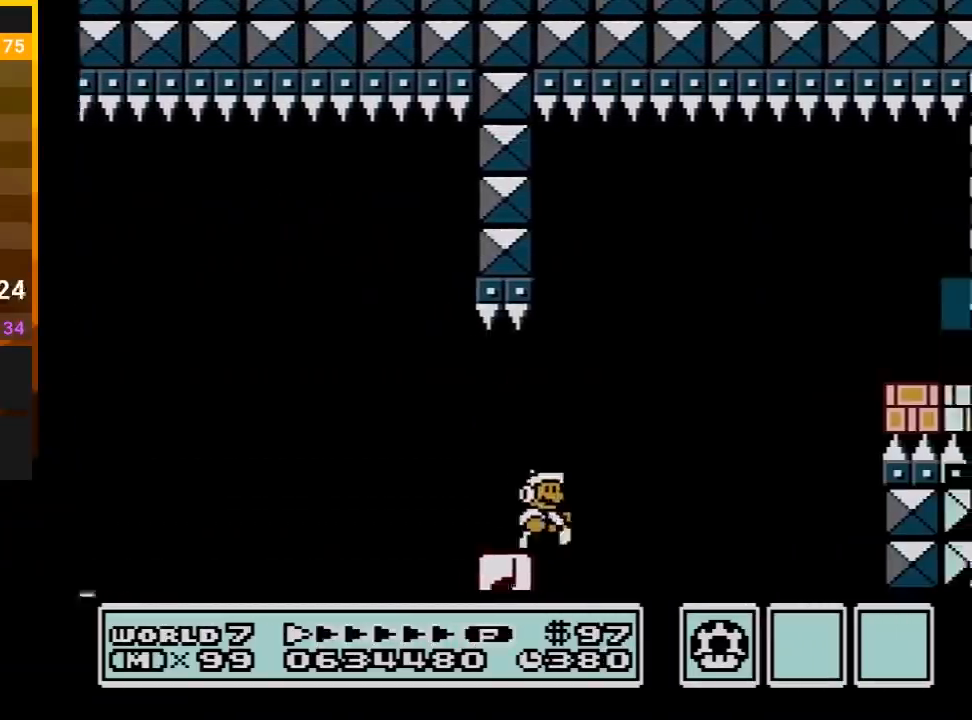
{"buttons": ["B"], "events": [[67, "A", "down"], [67, "DPAD_RIGHT", "down"], [383, "A", "up"], [500, "DPAD_RIGHT", "up"]]}
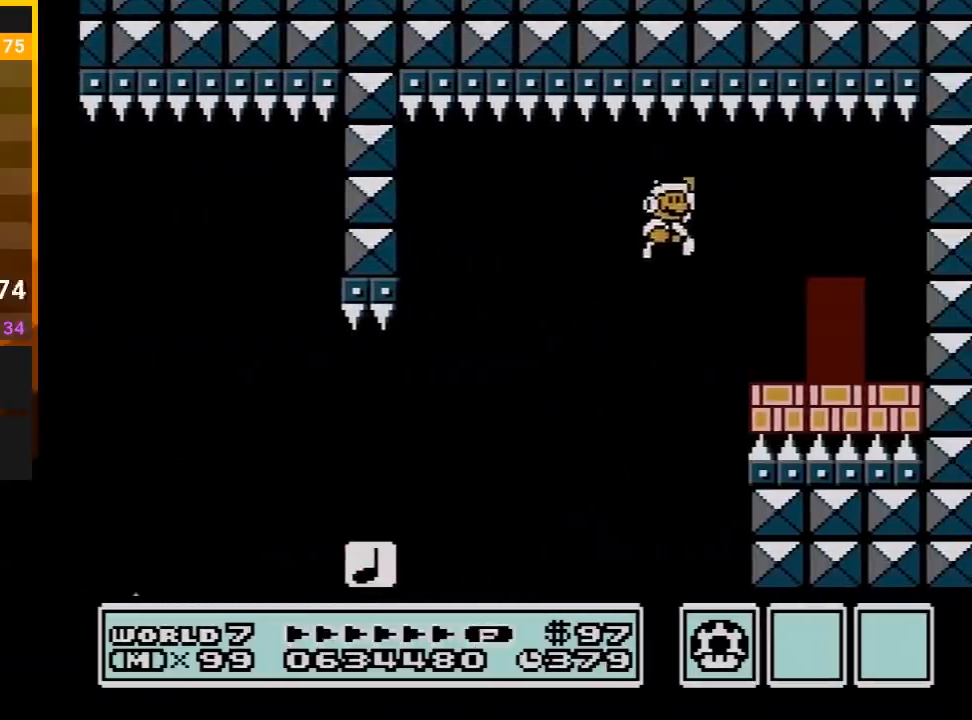
{"buttons": ["B", "DPAD_UP"], "events": [[133, "DPAD_LEFT", "down"], [250, "DPAD_LEFT", "up"], [467, "DPAD_UP", "down"]]}